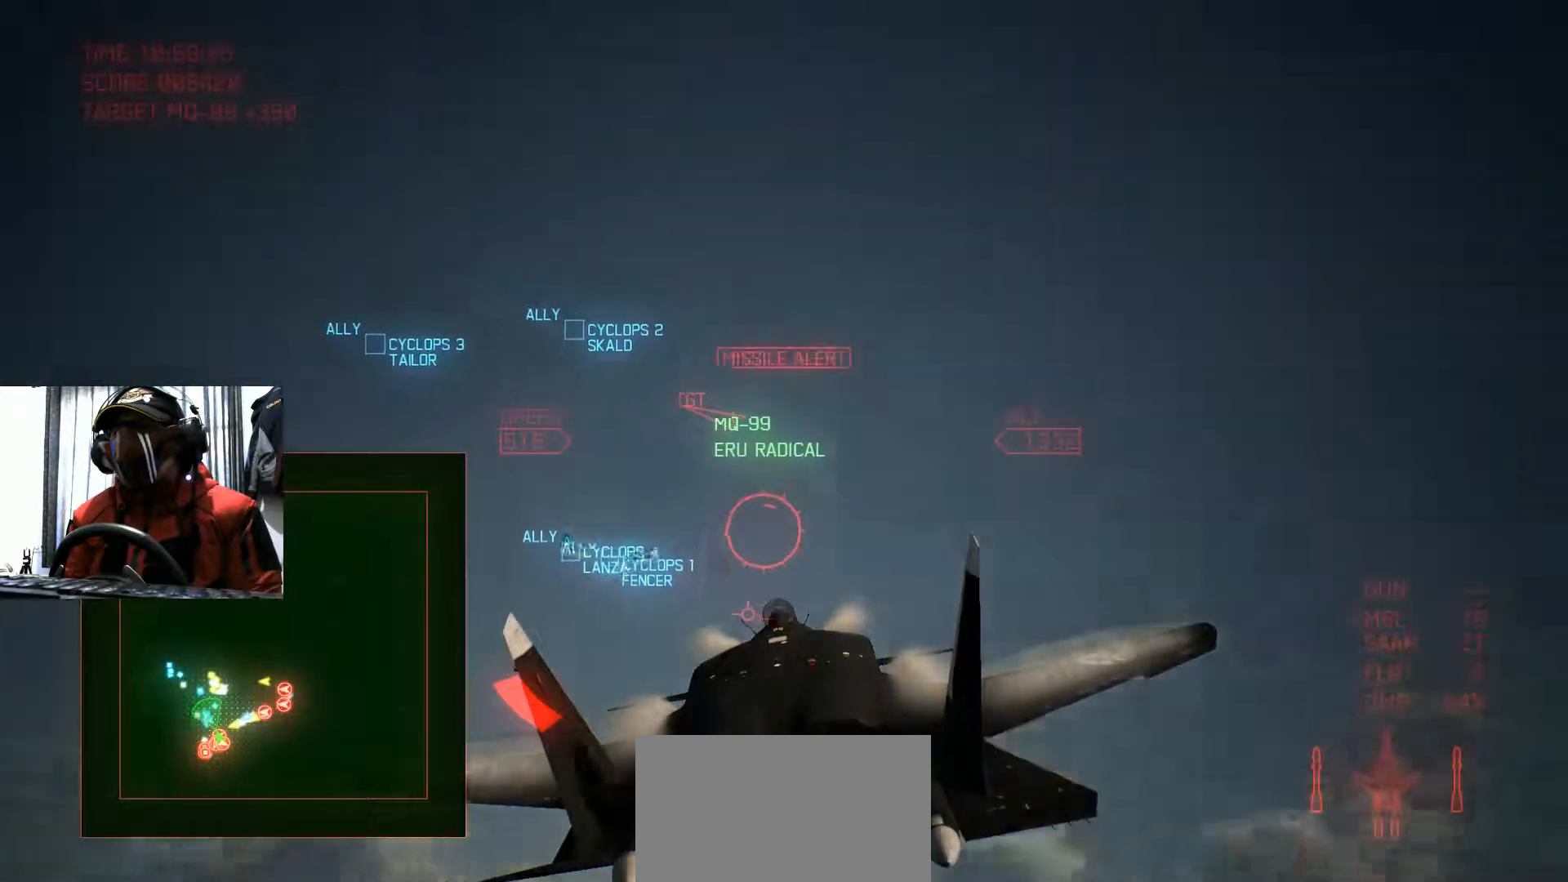
Gameplay with a controller (Xbox layout); each line is a JSON object with the inputs held at the frame after it. "events" lists button and stick changes between this image and that frame as [ms after this image, input, new state], when the widget could be followed in between. Not read: L3 R2 R3.
{"buttons": ["X"], "left_stick": "up", "right_stick": "center", "events": [[67, "left_stick", "up"], [467, "X", "down"]]}
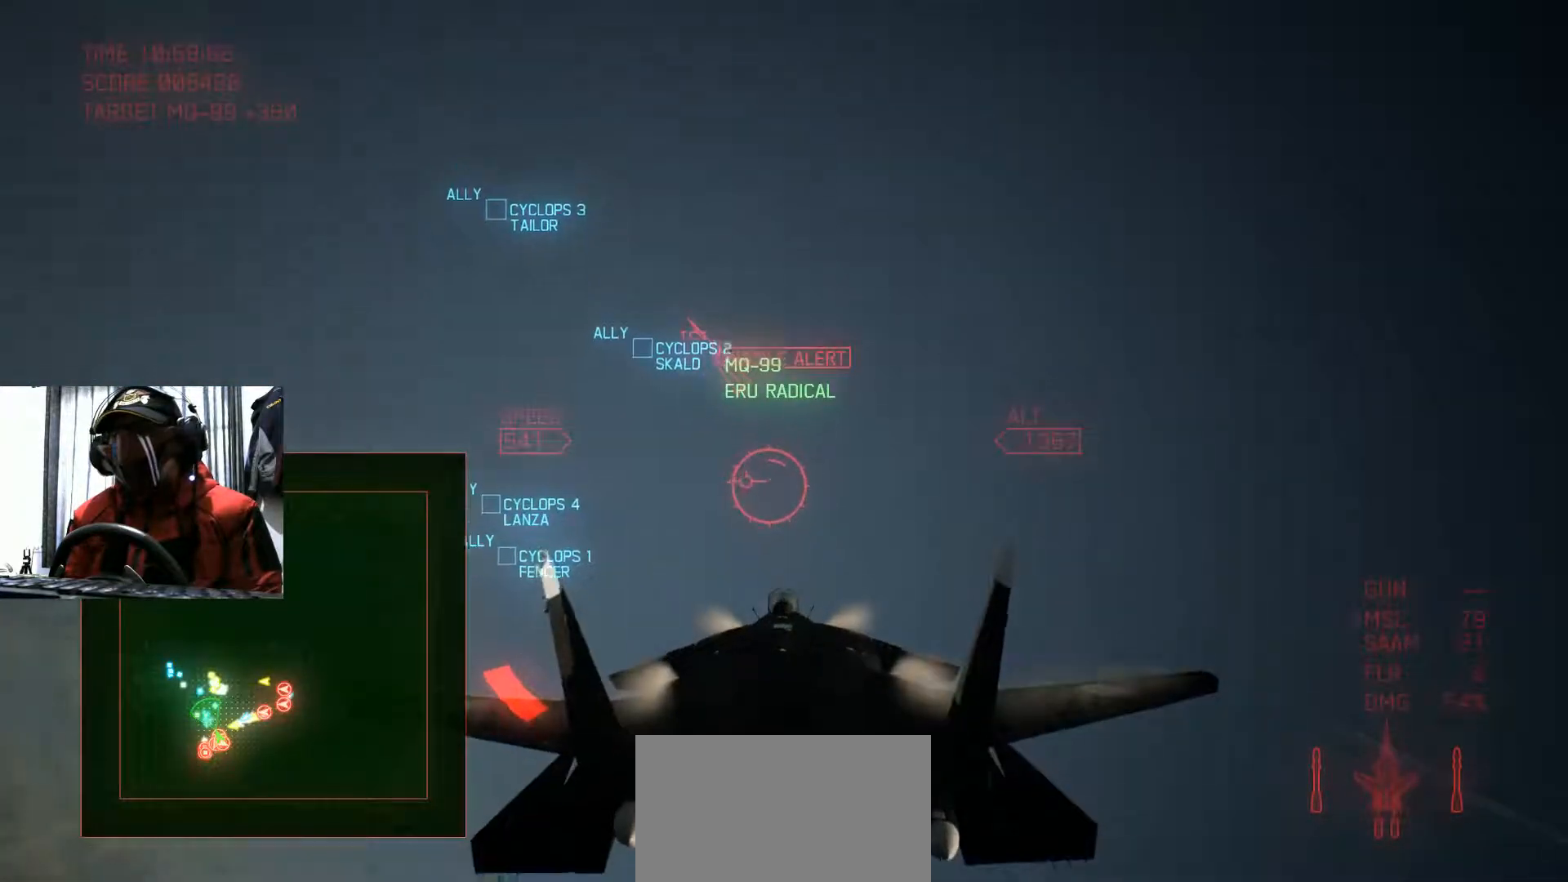
{"buttons": [], "left_stick": "up-right", "right_stick": "center", "events": [[84, "X", "up"], [467, "left_stick", "up-right"]]}
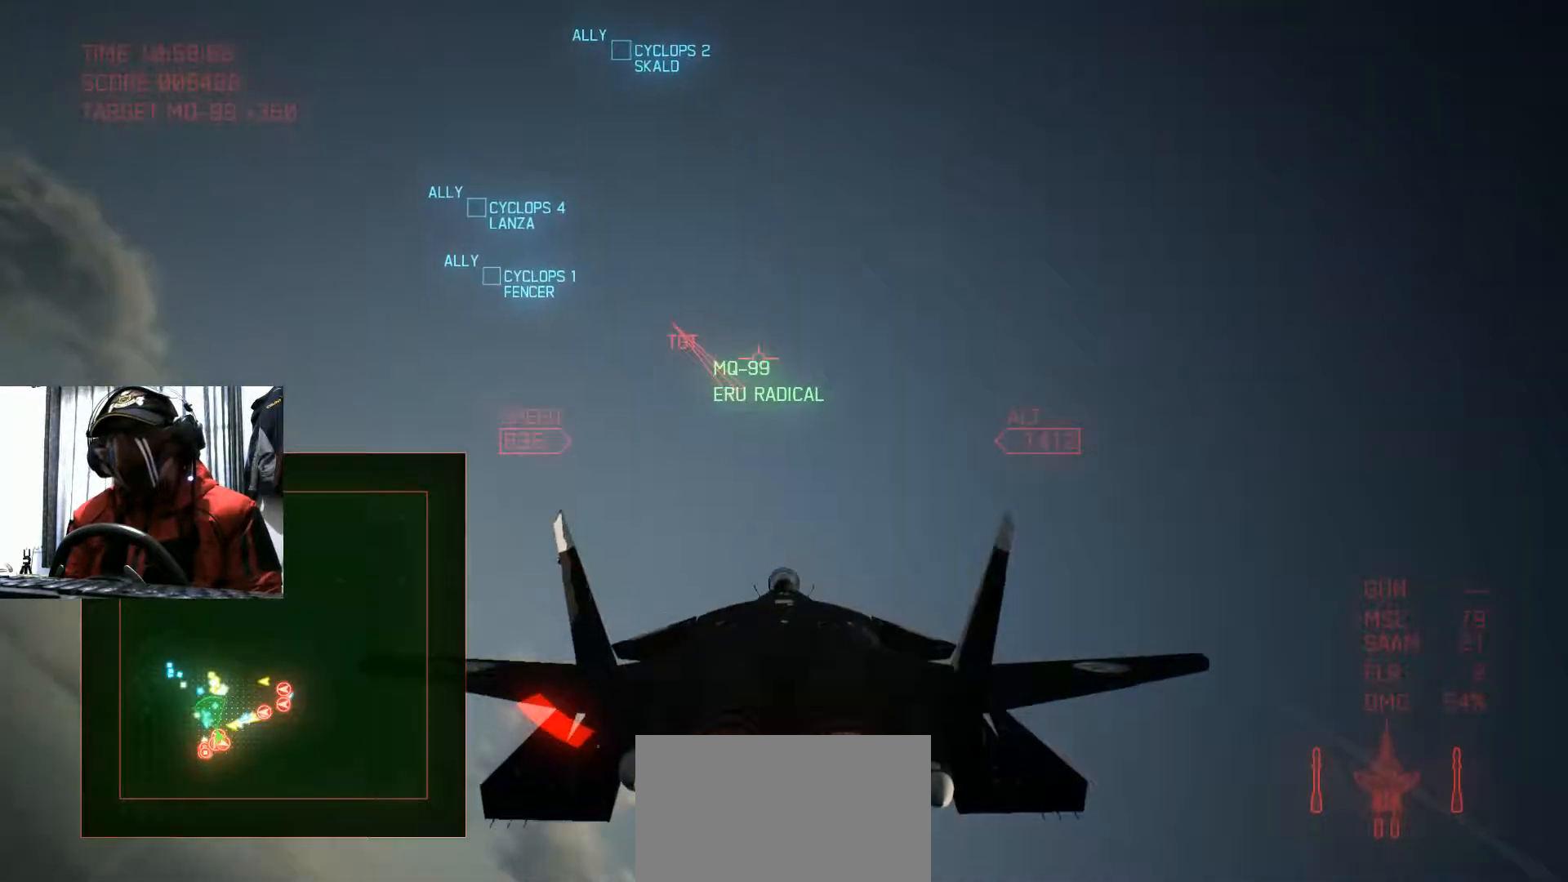
{"buttons": [], "left_stick": "down-right", "right_stick": "center", "events": [[150, "left_stick", "right"], [267, "left_stick", "down-right"]]}
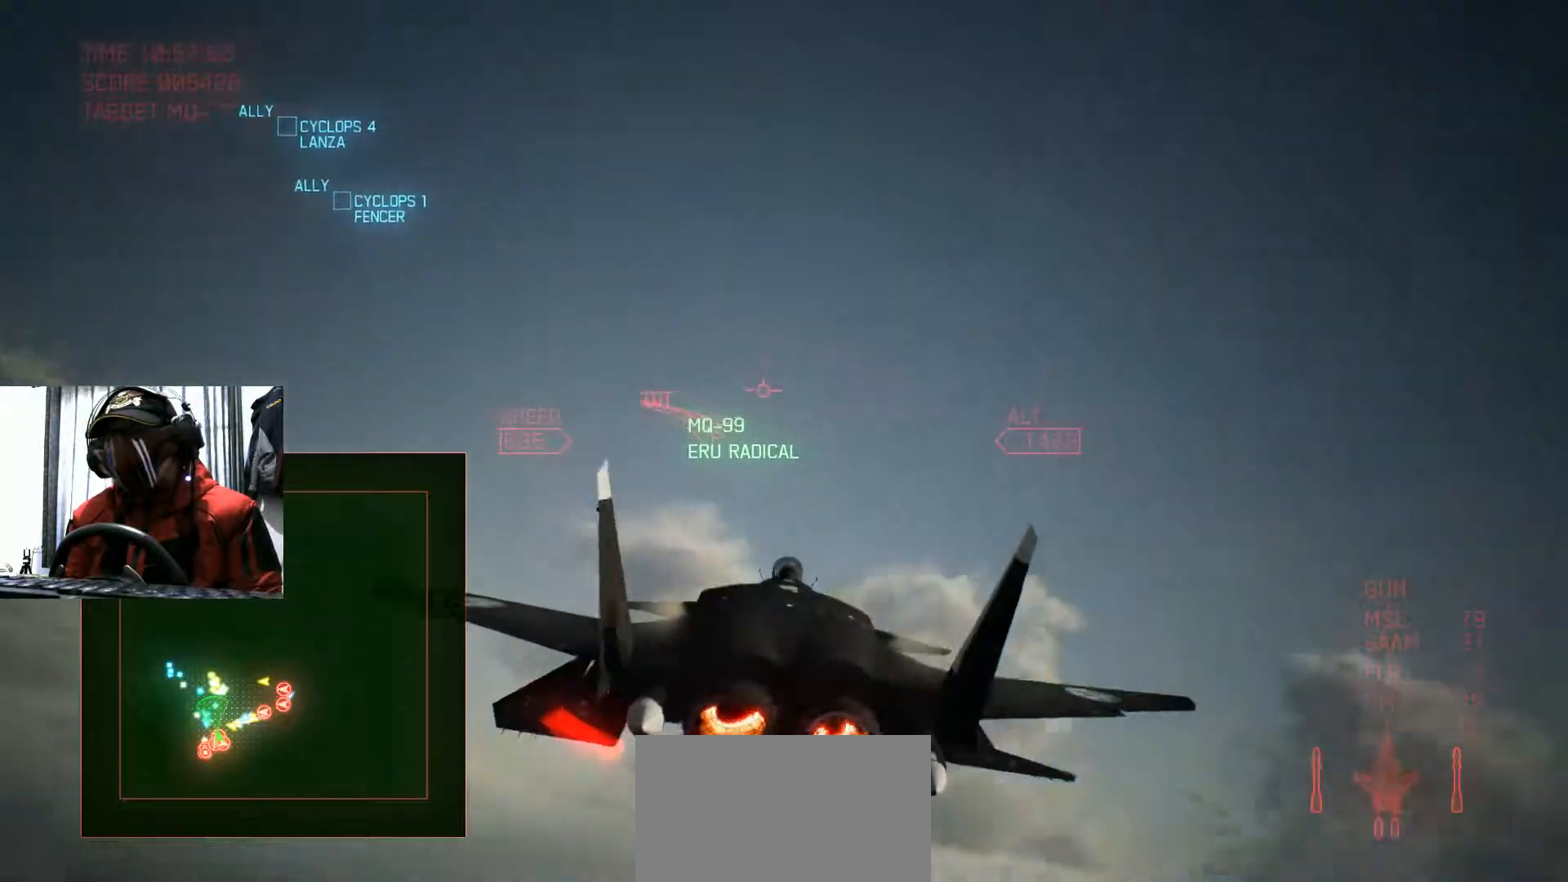
{"buttons": [], "left_stick": "down", "right_stick": "center", "events": [[367, "left_stick", "down"]]}
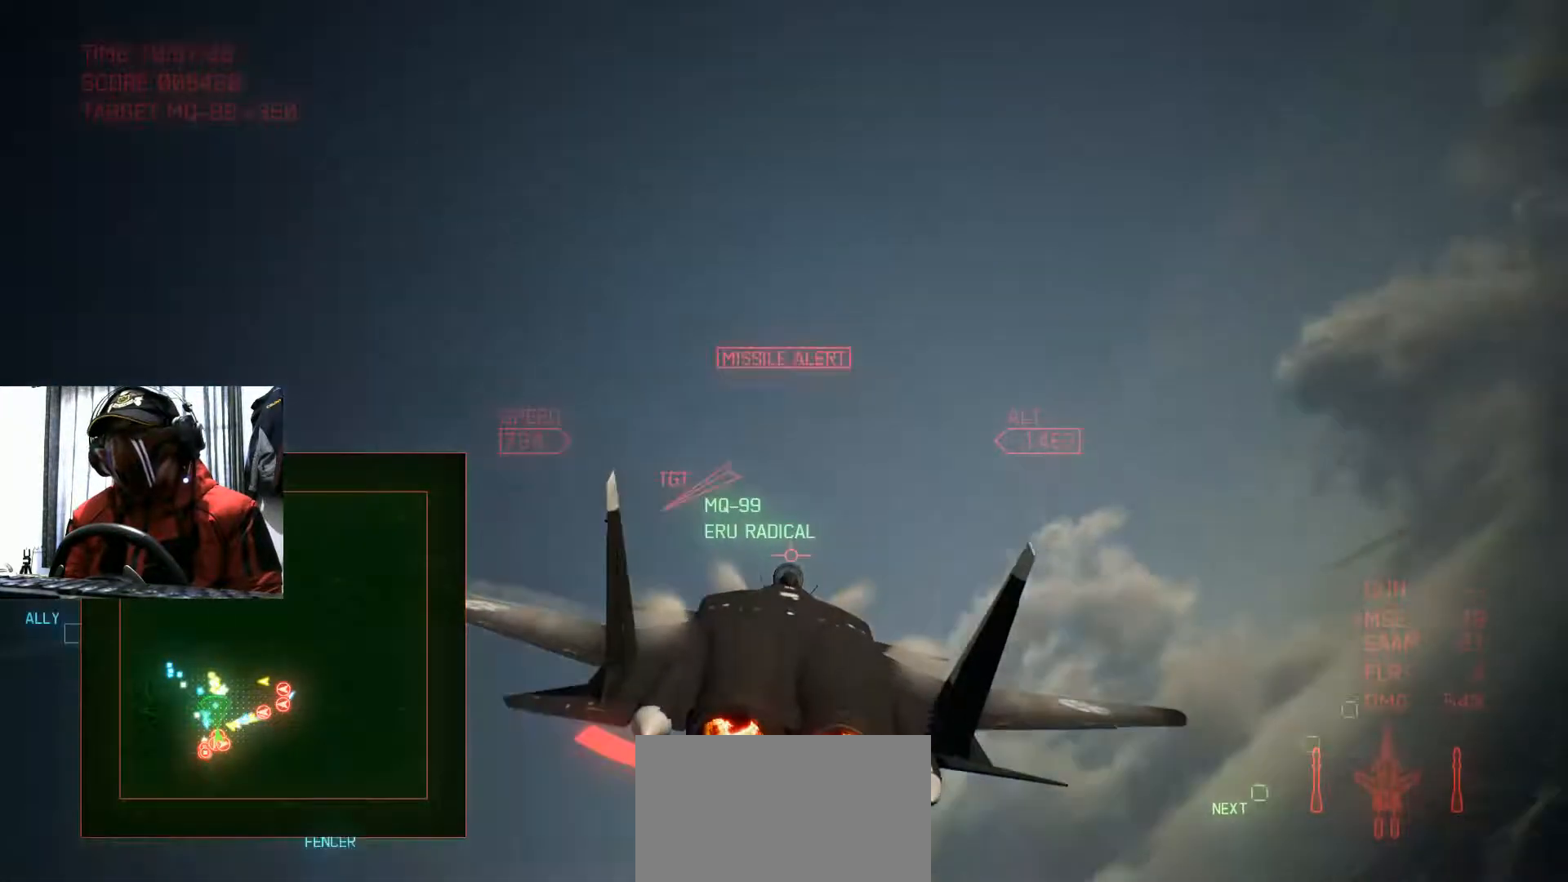
{"buttons": [], "left_stick": "down", "right_stick": "center", "events": [[267, "R1", "down"], [317, "R1", "up"], [367, "R1", "down"], [384, "L1", "down"], [434, "L1", "up"], [484, "R1", "up"]]}
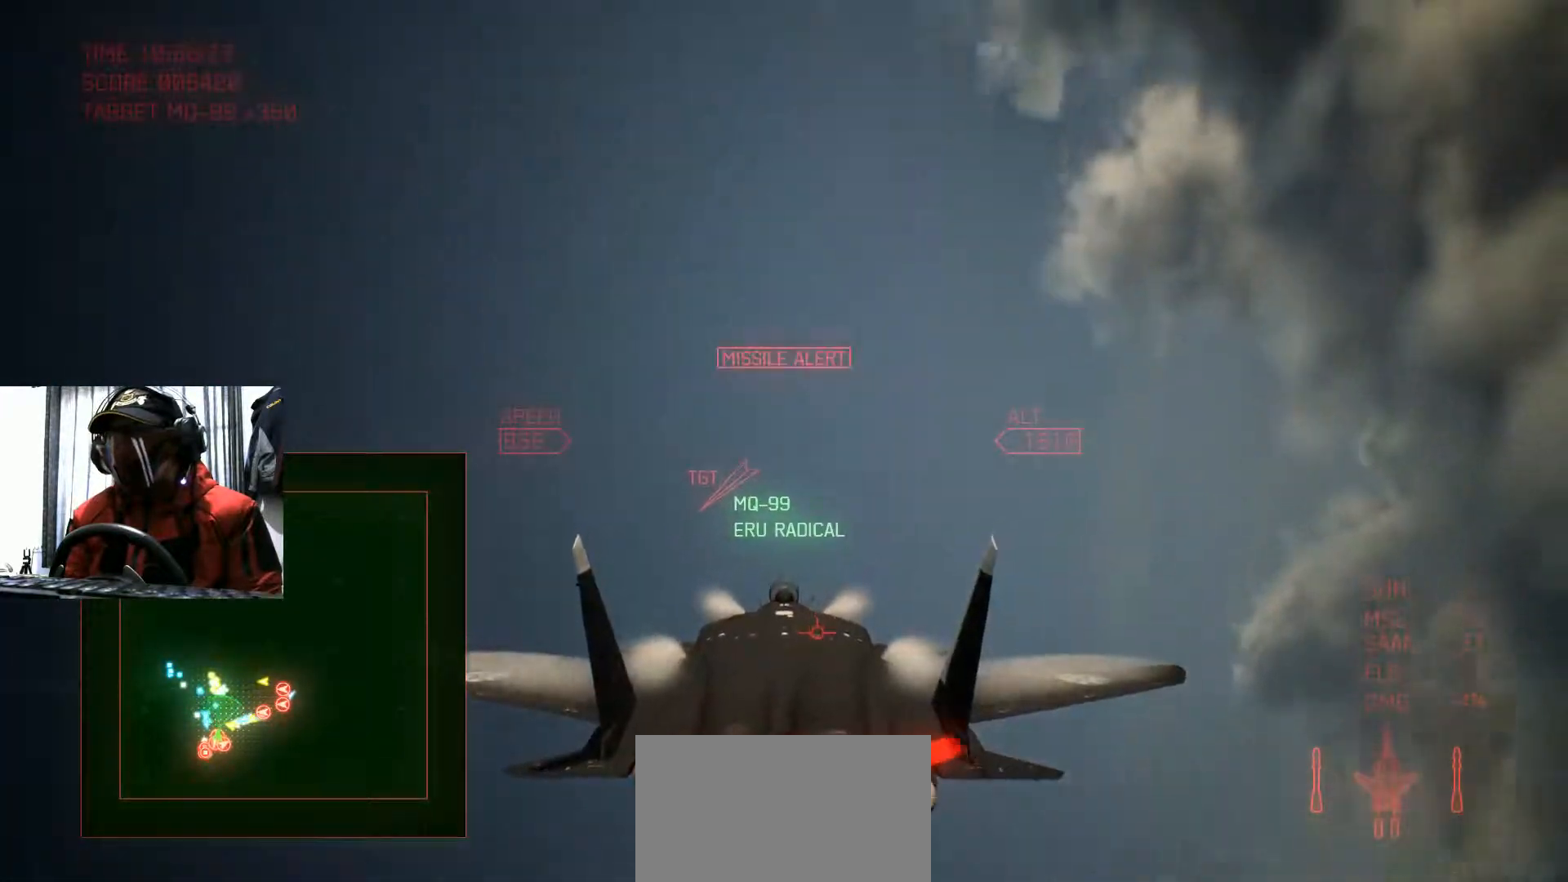
{"buttons": ["R1"], "left_stick": "down-right", "right_stick": "center", "events": [[66, "left_stick", "down-right"], [183, "R1", "down"], [233, "R1", "up"], [483, "R1", "down"]]}
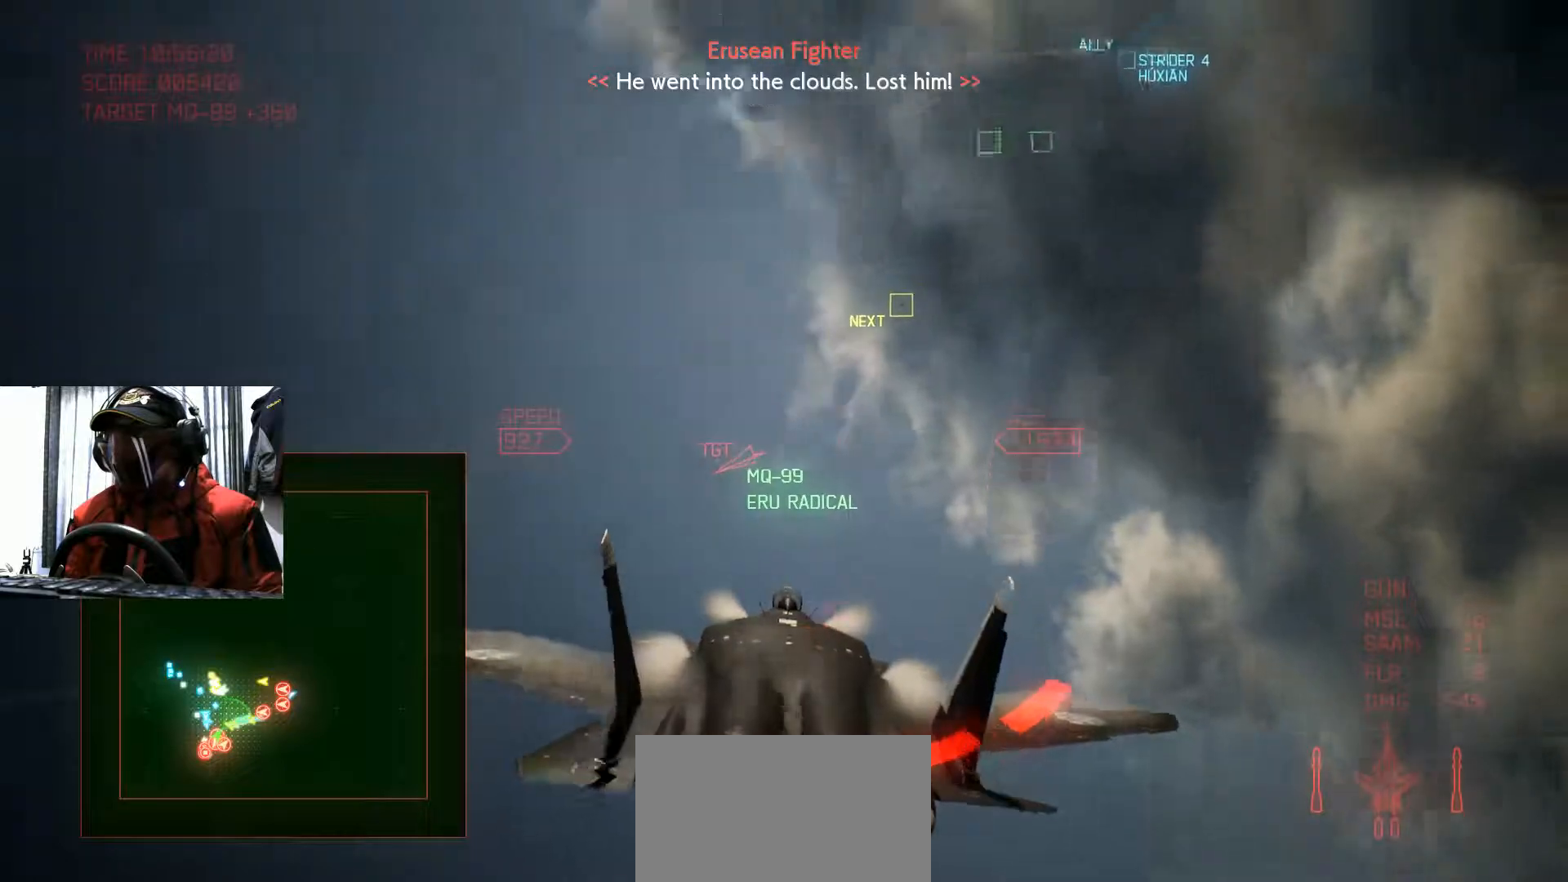
{"buttons": [], "left_stick": "left", "right_stick": "center", "events": [[33, "left_stick", "center"], [150, "R1", "up"], [234, "left_stick", "left"]]}
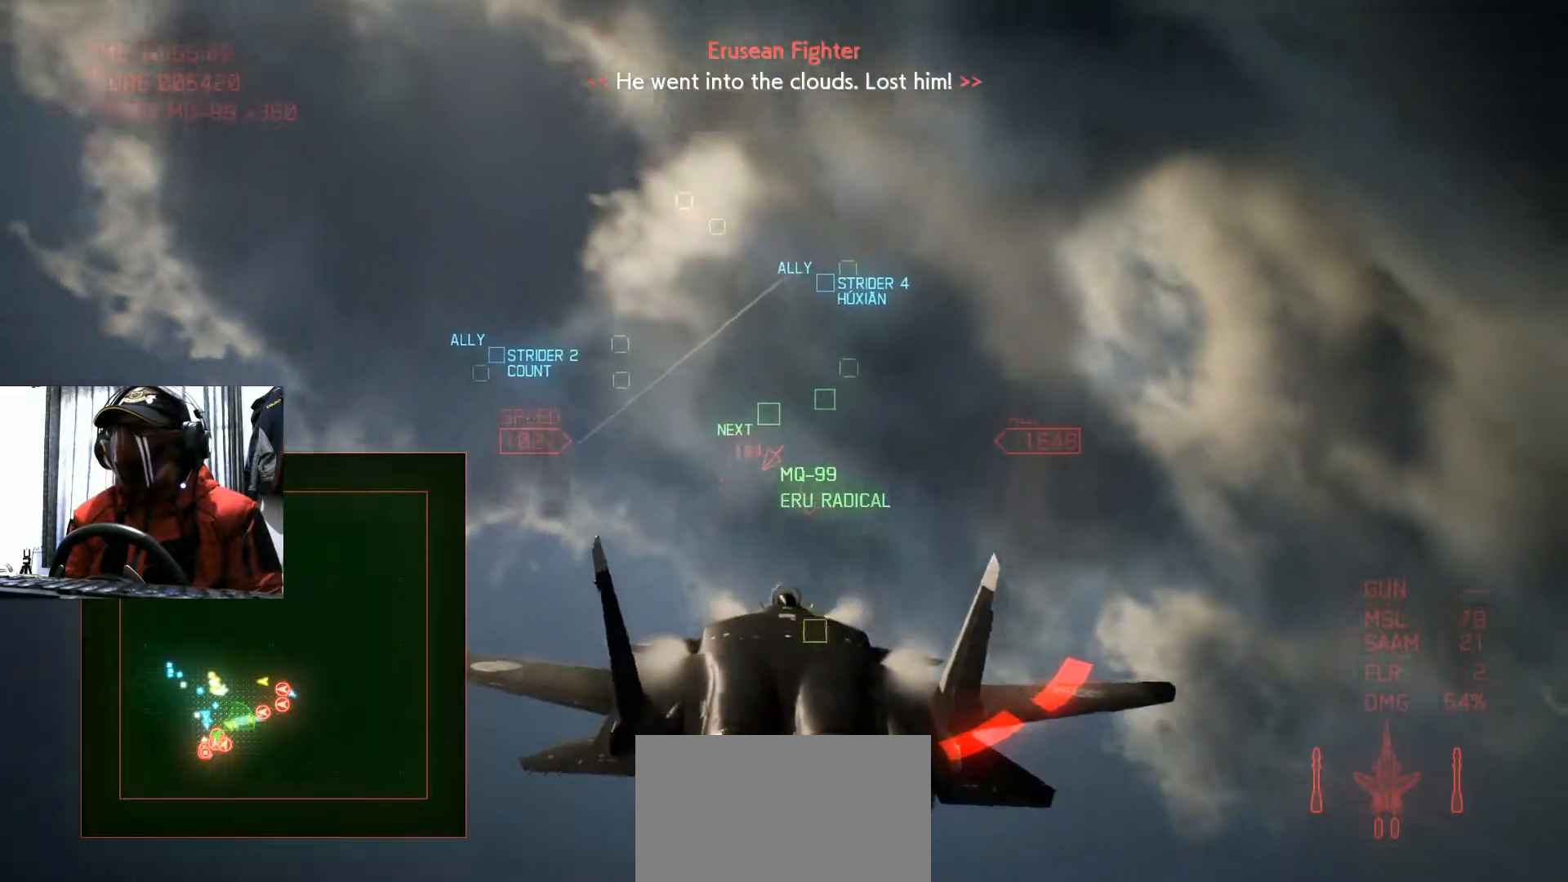
{"buttons": [], "left_stick": "down-left", "right_stick": "center", "events": [[150, "left_stick", "down"], [400, "left_stick", "down-left"]]}
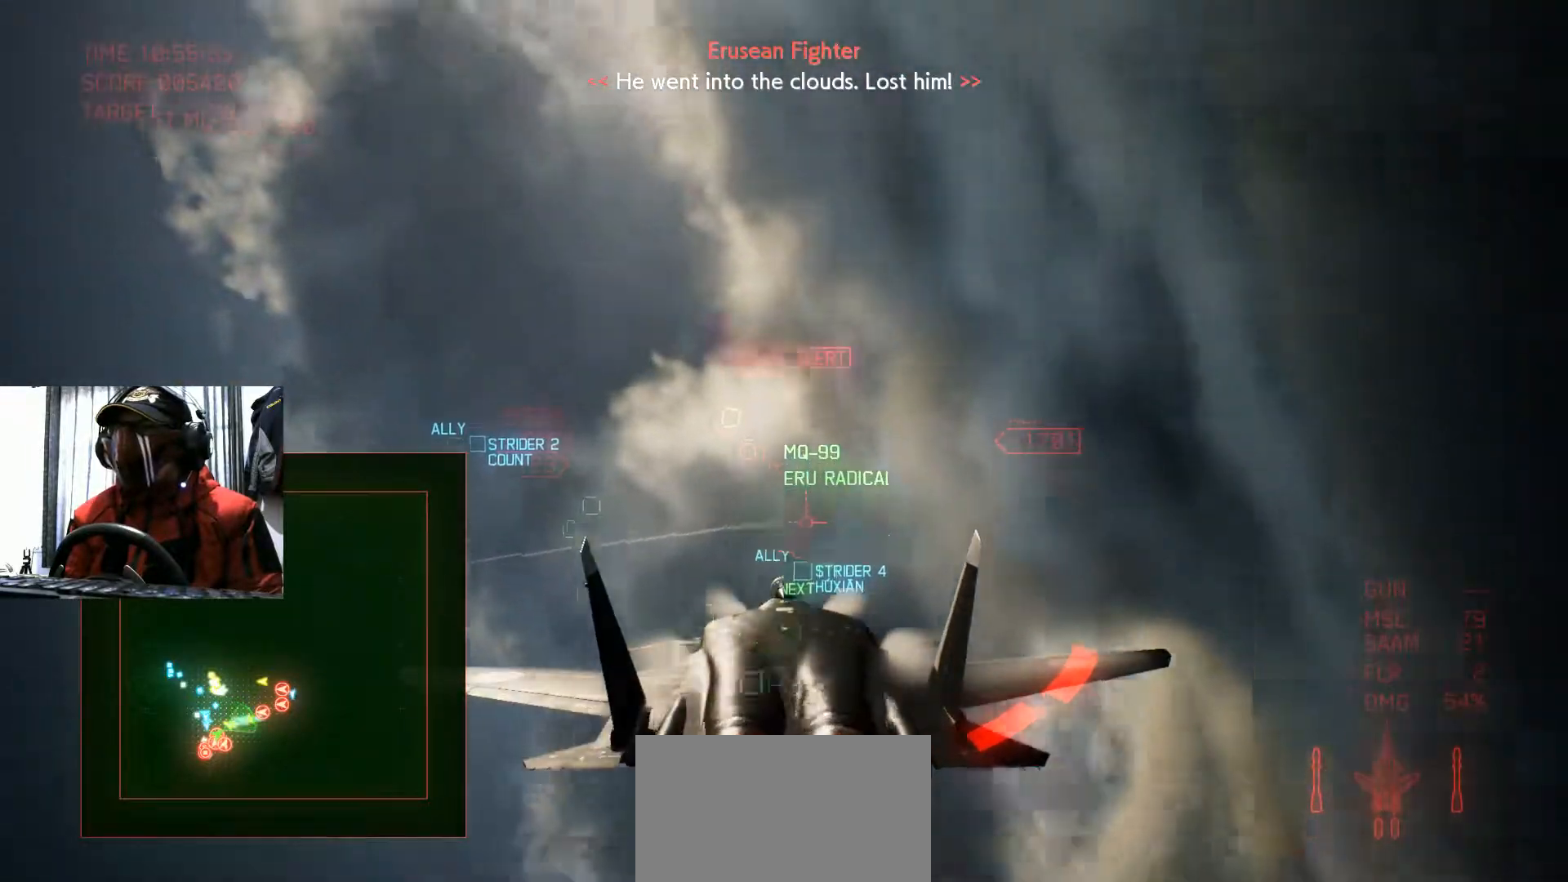
{"buttons": [], "left_stick": "center", "right_stick": "center", "events": [[84, "left_stick", "up-left"], [434, "left_stick", "center"]]}
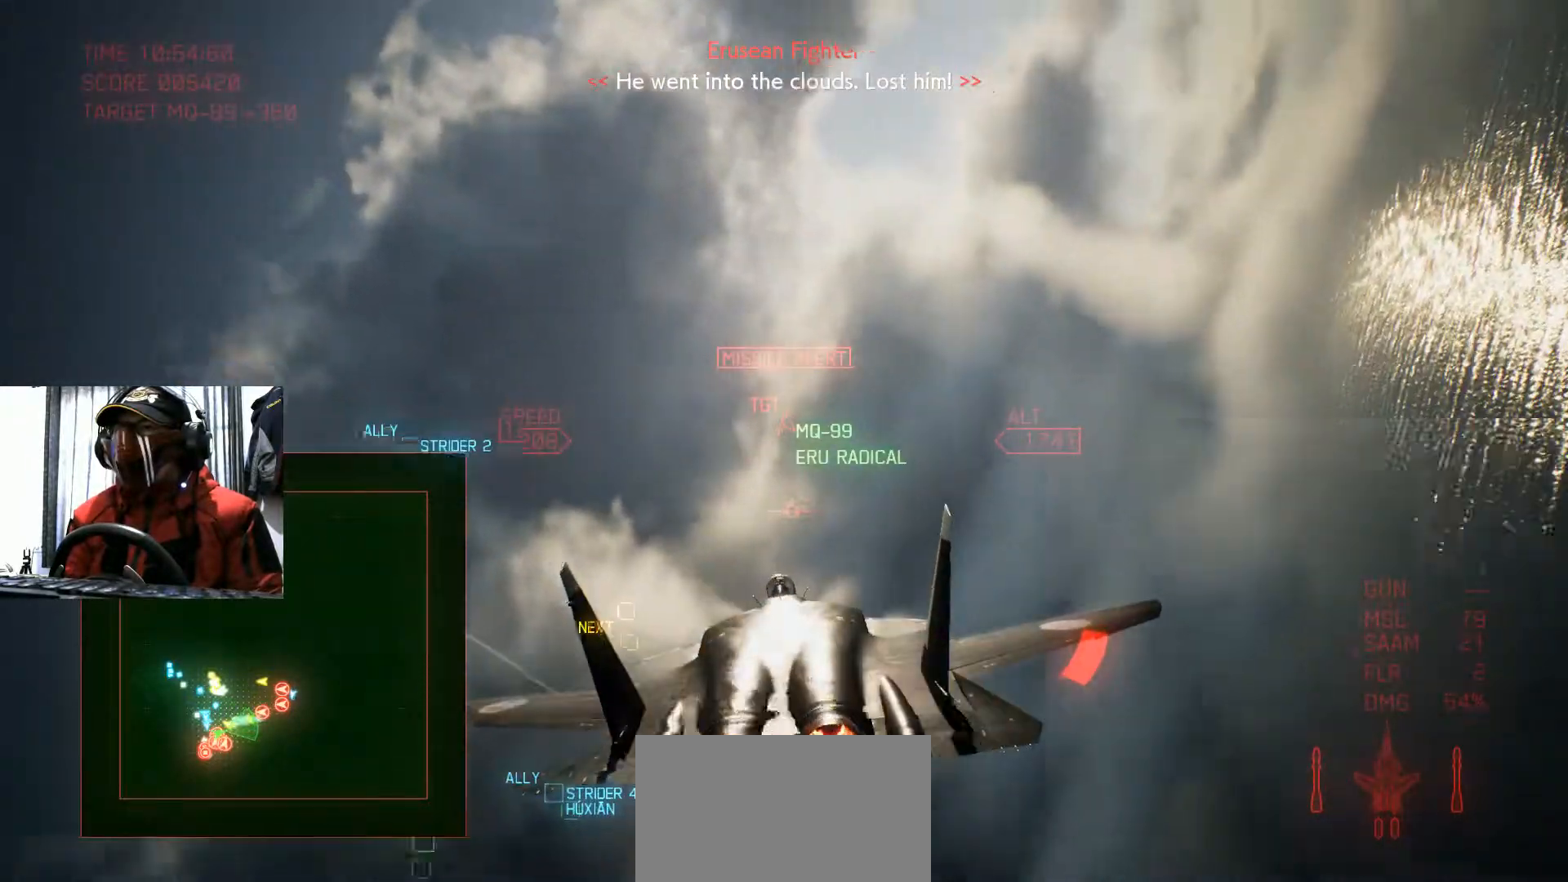
{"buttons": [], "left_stick": "left", "right_stick": "center", "events": [[300, "left_stick", "left"]]}
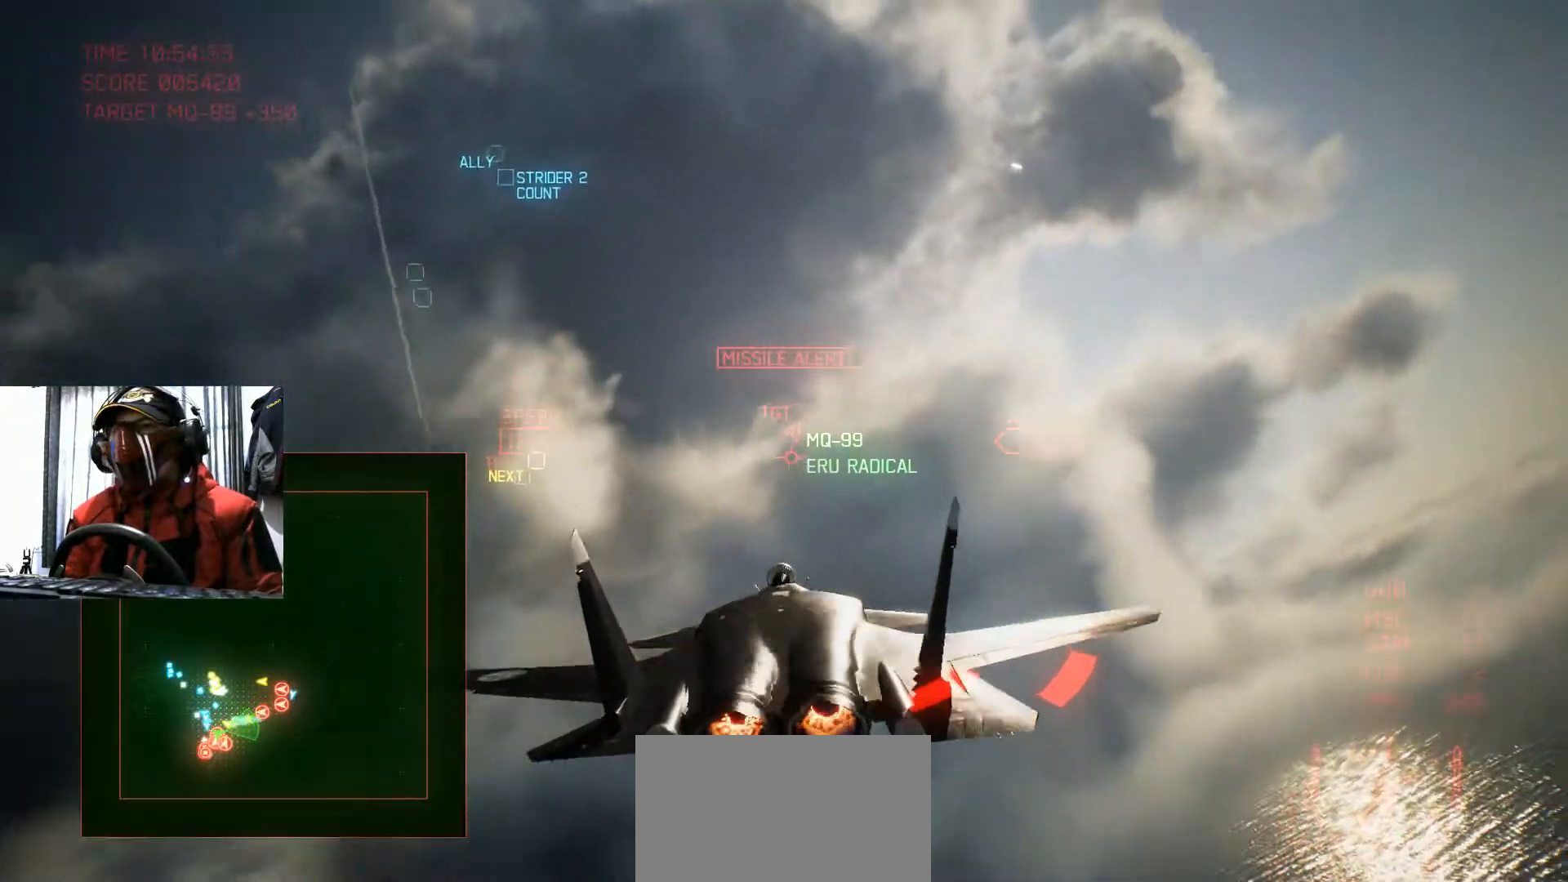
{"buttons": [], "left_stick": "center", "right_stick": "center", "events": [[50, "left_stick", "center"]]}
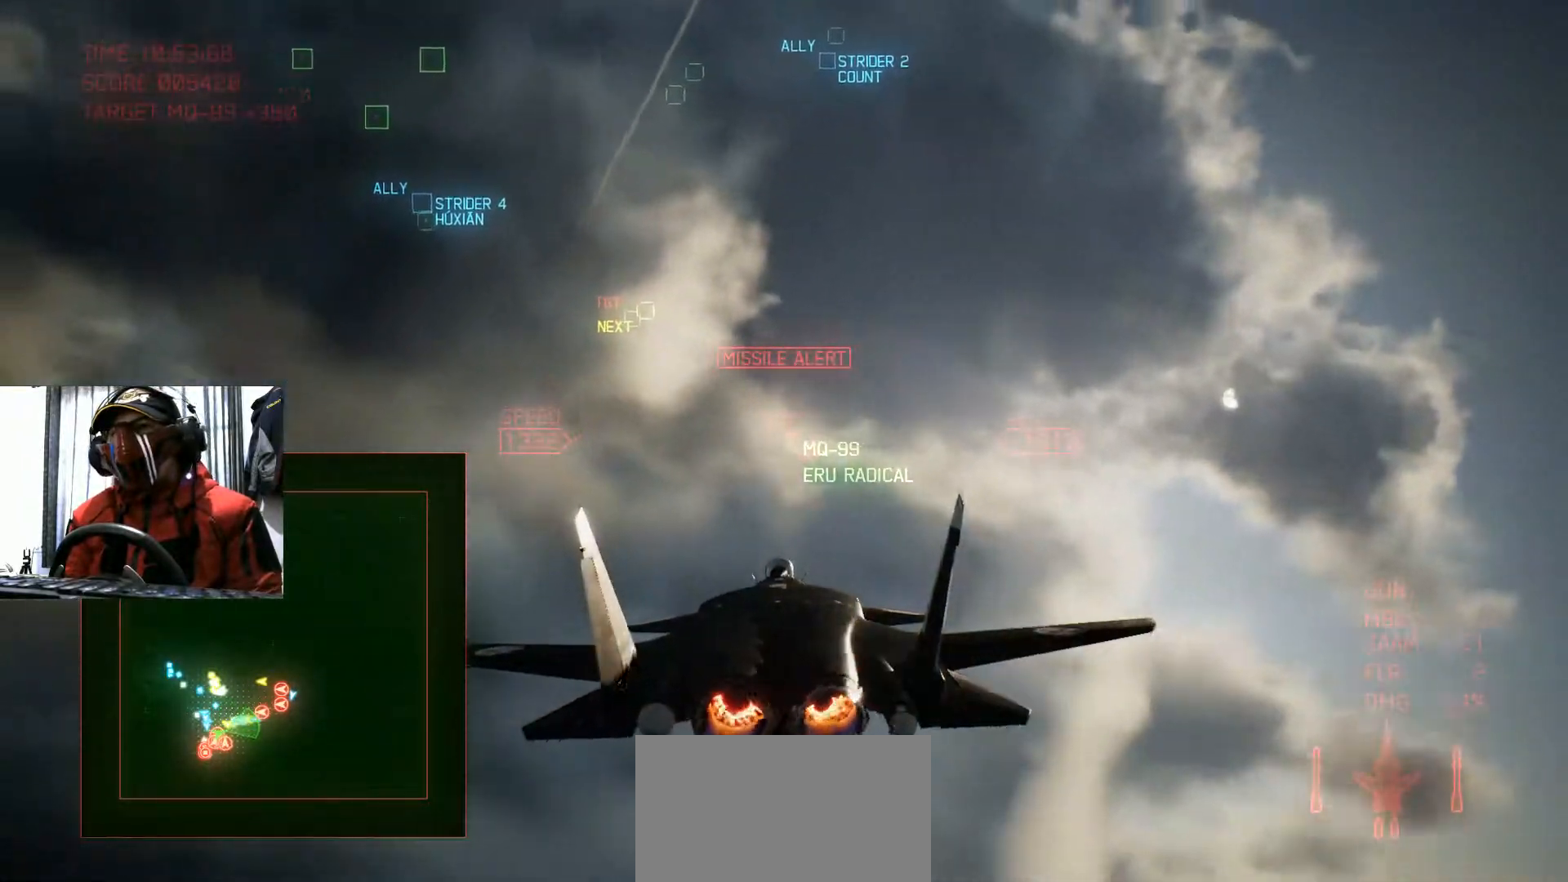
{"buttons": [], "left_stick": "down", "right_stick": "center", "events": [[50, "right_stick", "up-right"], [133, "right_stick", "center"], [500, "left_stick", "down"]]}
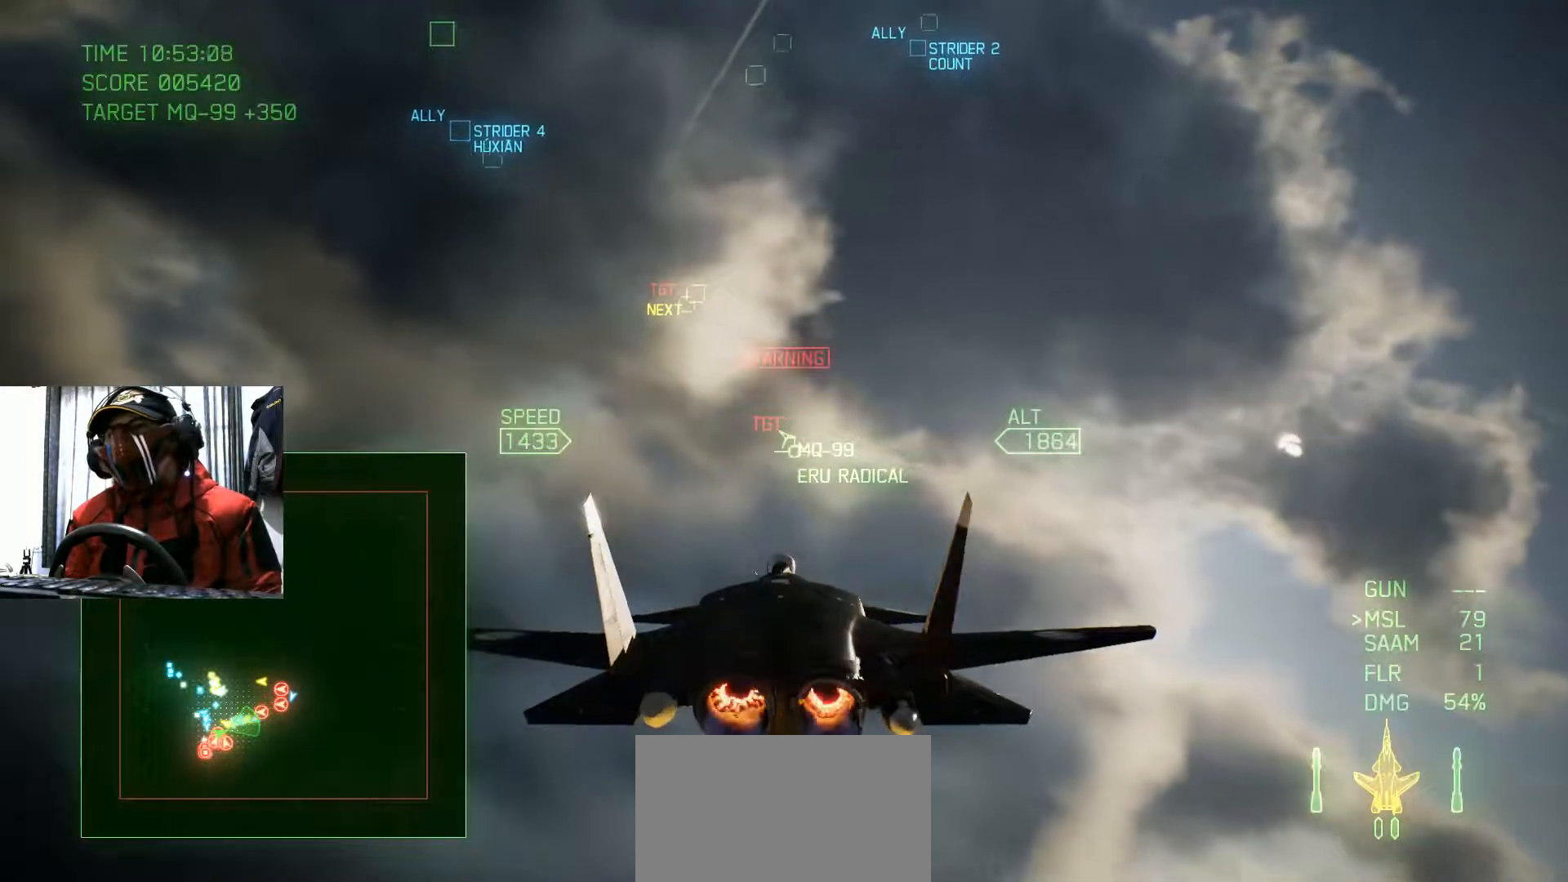
{"buttons": [], "left_stick": "center", "right_stick": "center"}
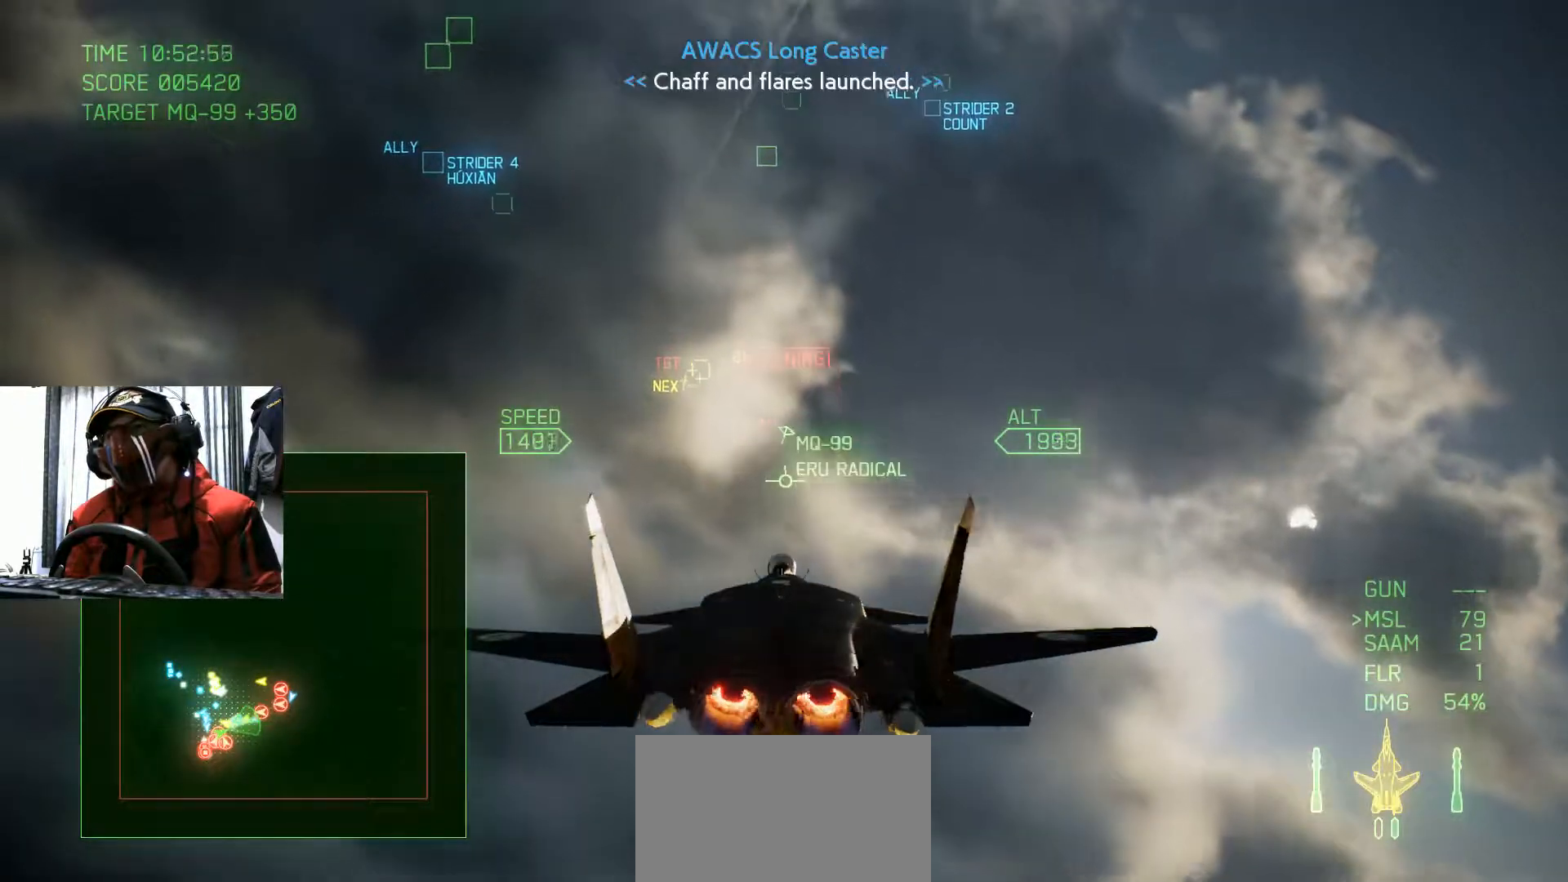
{"buttons": [], "left_stick": "center", "right_stick": "center", "events": []}
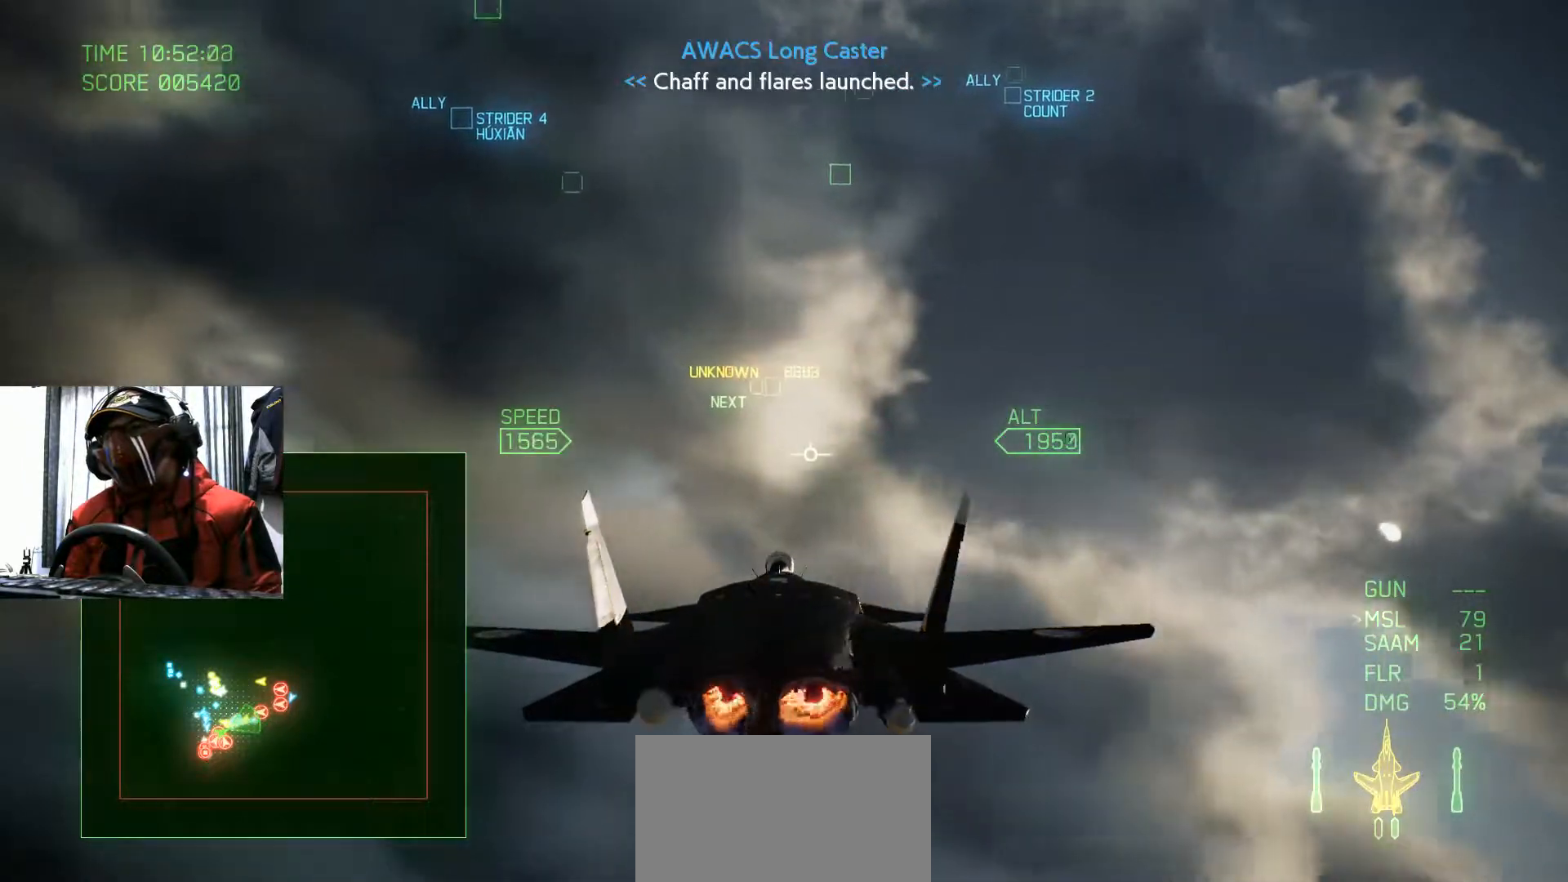
{"buttons": [], "left_stick": "down", "right_stick": "center", "events": [[250, "X", "down"], [350, "X", "up"], [501, "left_stick", "down"]]}
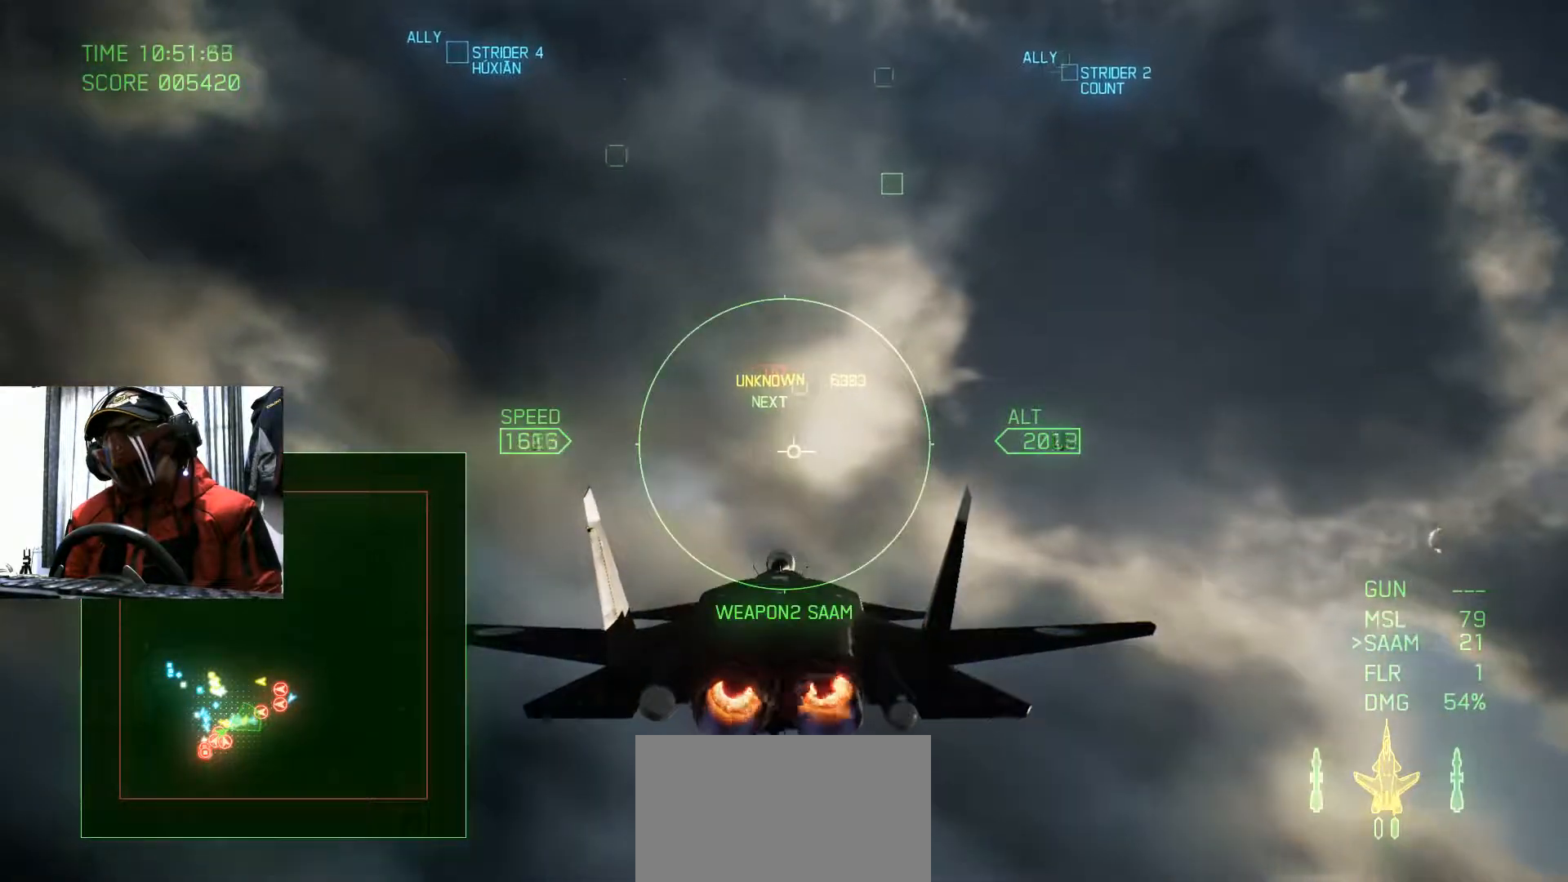
{"buttons": [], "left_stick": "center", "right_stick": "center", "events": [[133, "Y", "down"], [150, "left_stick", "center"], [216, "Y", "up"]]}
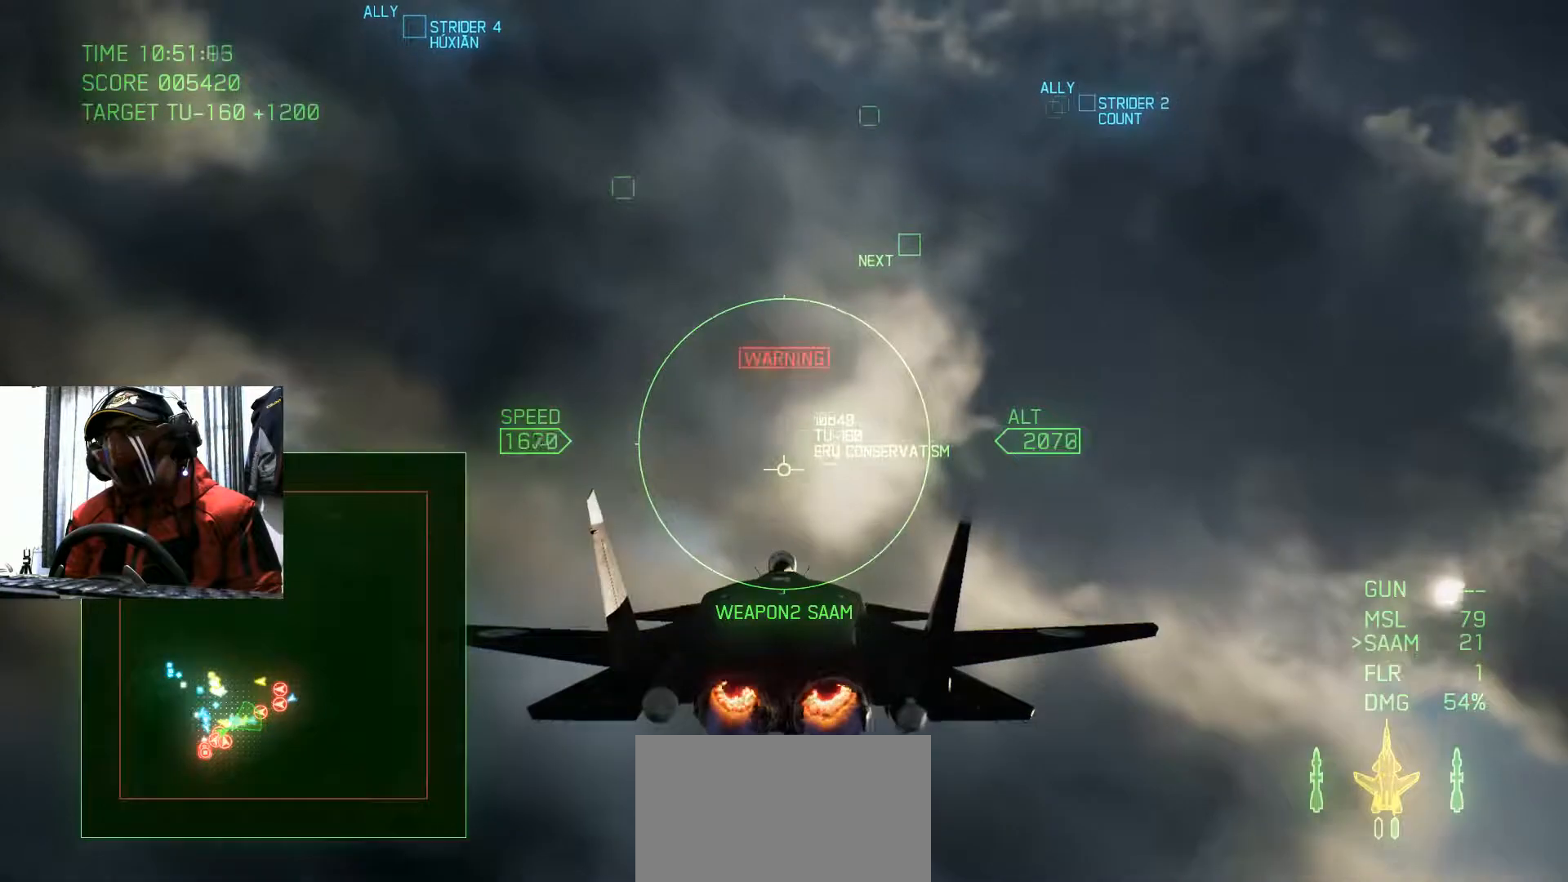
{"buttons": [], "left_stick": "down", "right_stick": "center", "events": [[451, "left_stick", "down"]]}
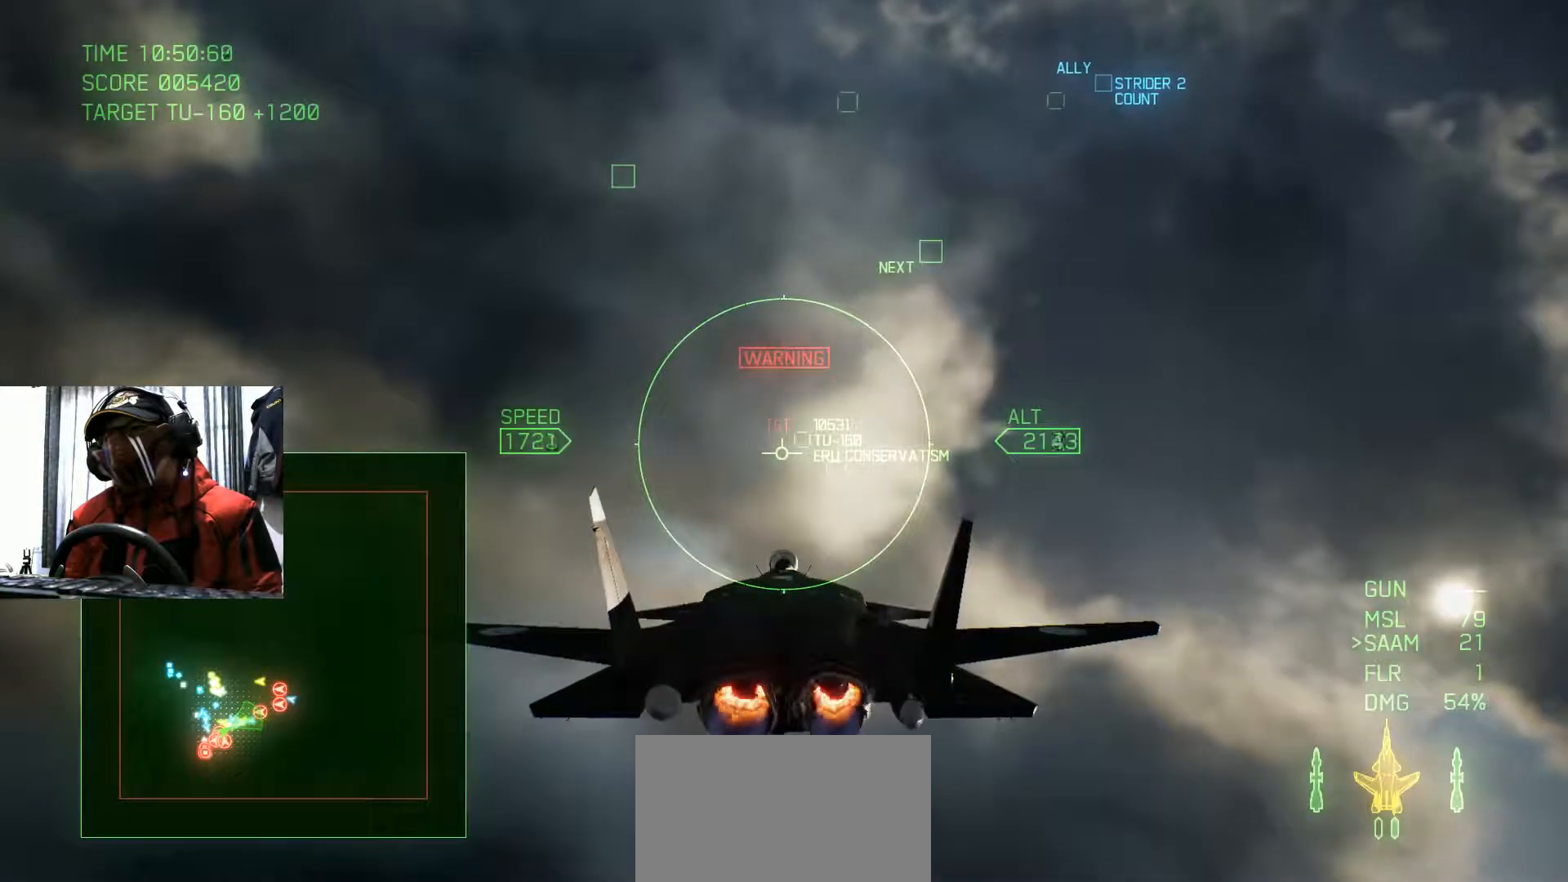
{"buttons": [], "left_stick": "center", "right_stick": "center", "events": [[33, "left_stick", "center"]]}